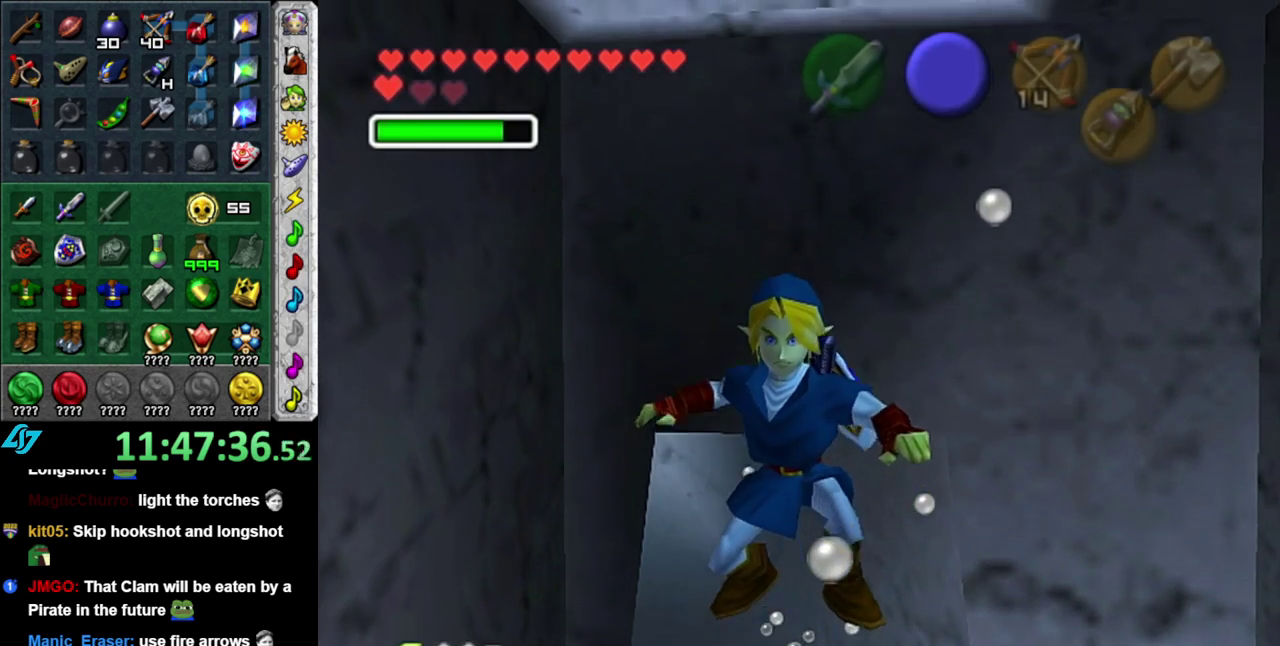
Gameplay with a controller (Nintendo layout); each line is a JSON object with the inputs held at the frame after it. "events" lists button and stick changes between this image and that frame as [ms after this image, input, new state], when the widget could be followed in between. This overlay highlights the sticks when they move; stick clicks (L3 R3) are not distinguishable. Not read: L3 R2 R3.
{"buttons": [], "left_stick": "up", "right_stick": "center", "events": [[433, "left_stick", "up"]]}
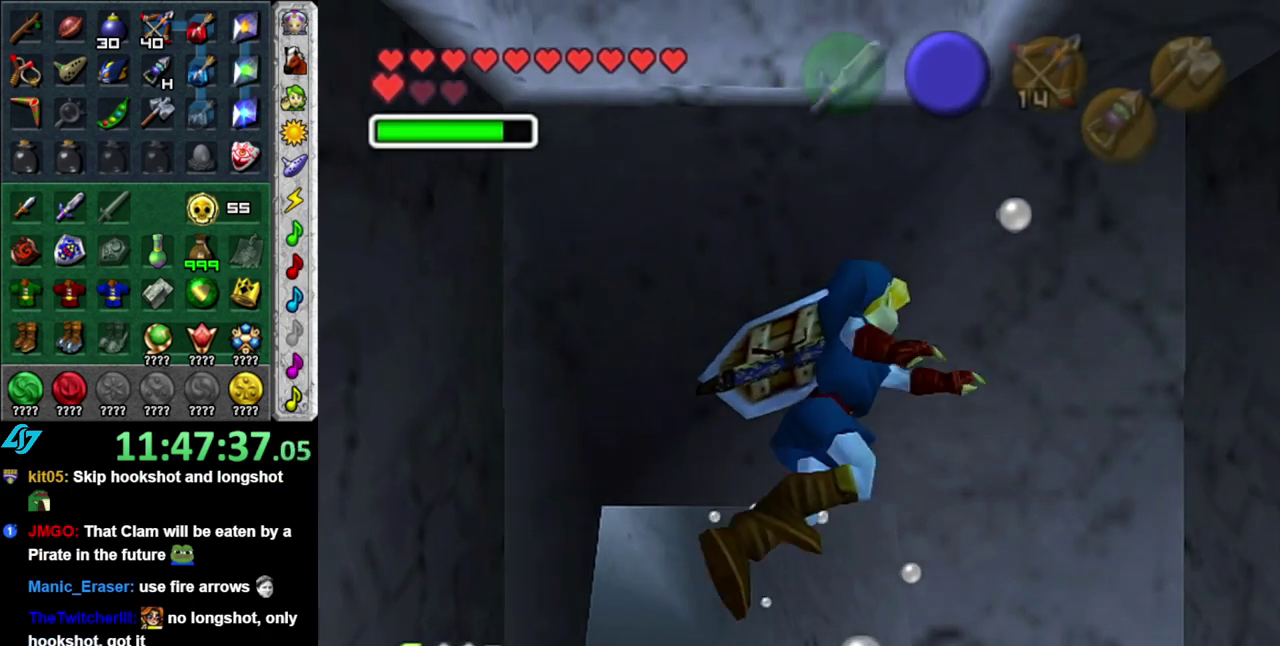
{"buttons": [], "left_stick": "center", "right_stick": "center", "events": [[17, "left_stick", "center"]]}
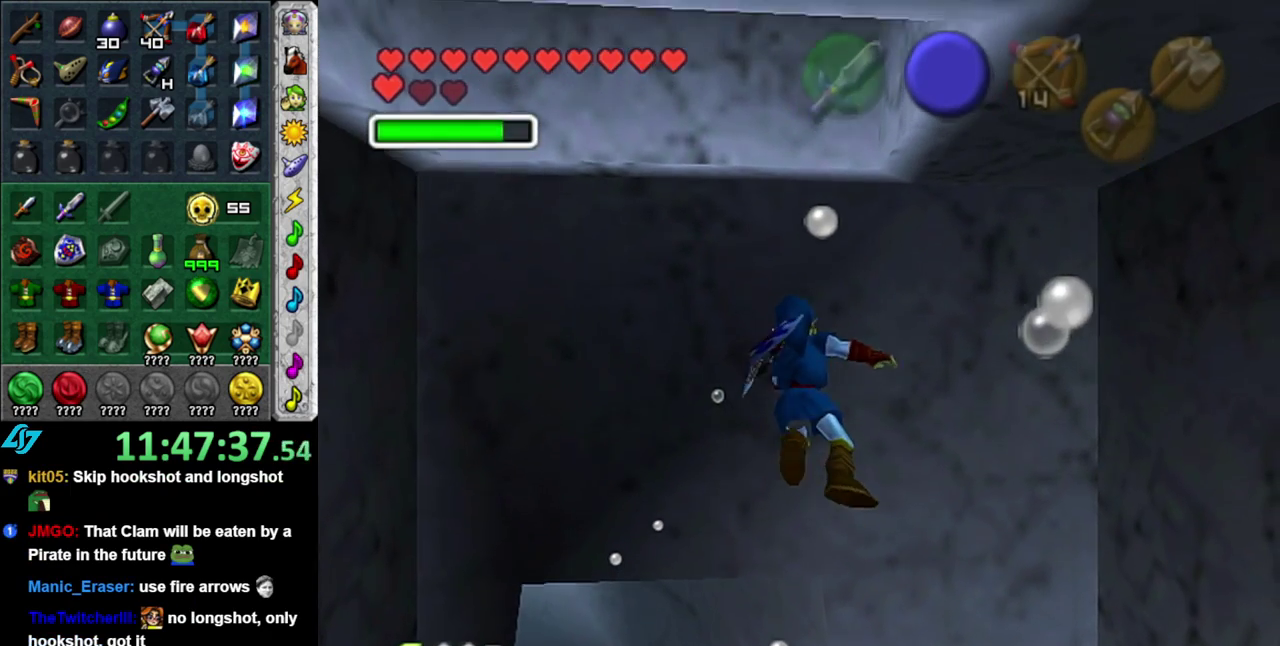
{"buttons": [], "left_stick": "center", "right_stick": "center", "events": [[150, "left_stick", "down-left"], [200, "left_stick", "up-right"], [300, "left_stick", "down-left"], [367, "left_stick", "center"]]}
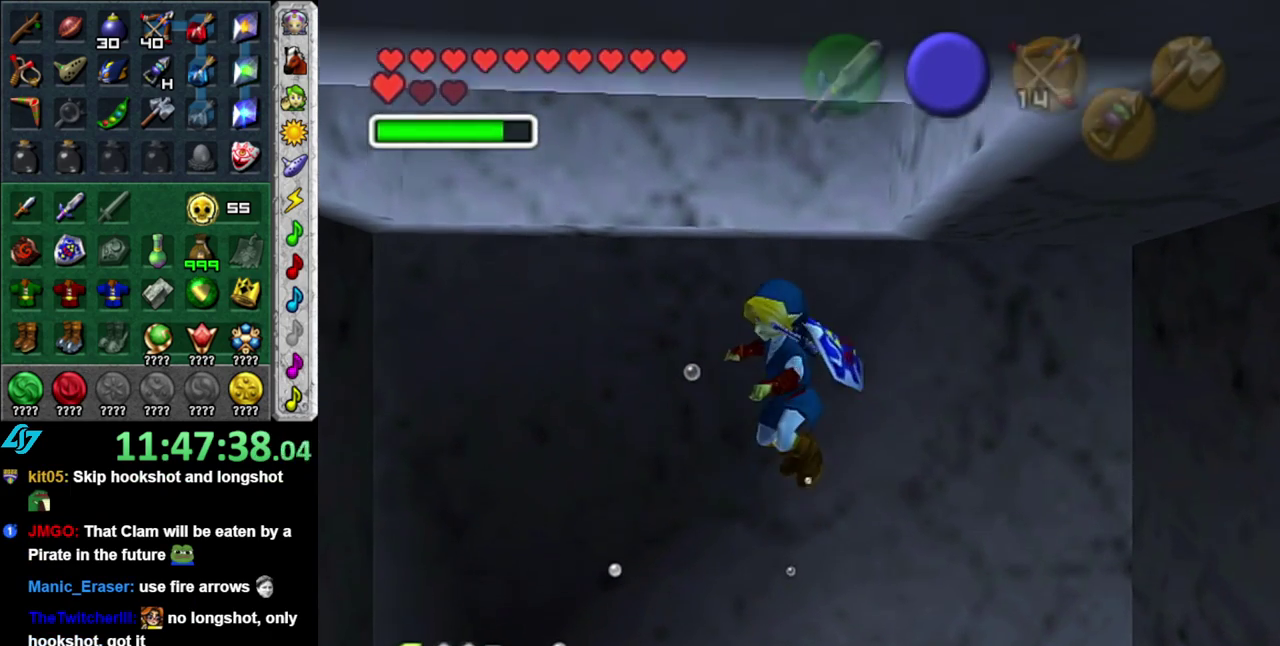
{"buttons": [], "left_stick": "center", "right_stick": "center", "events": []}
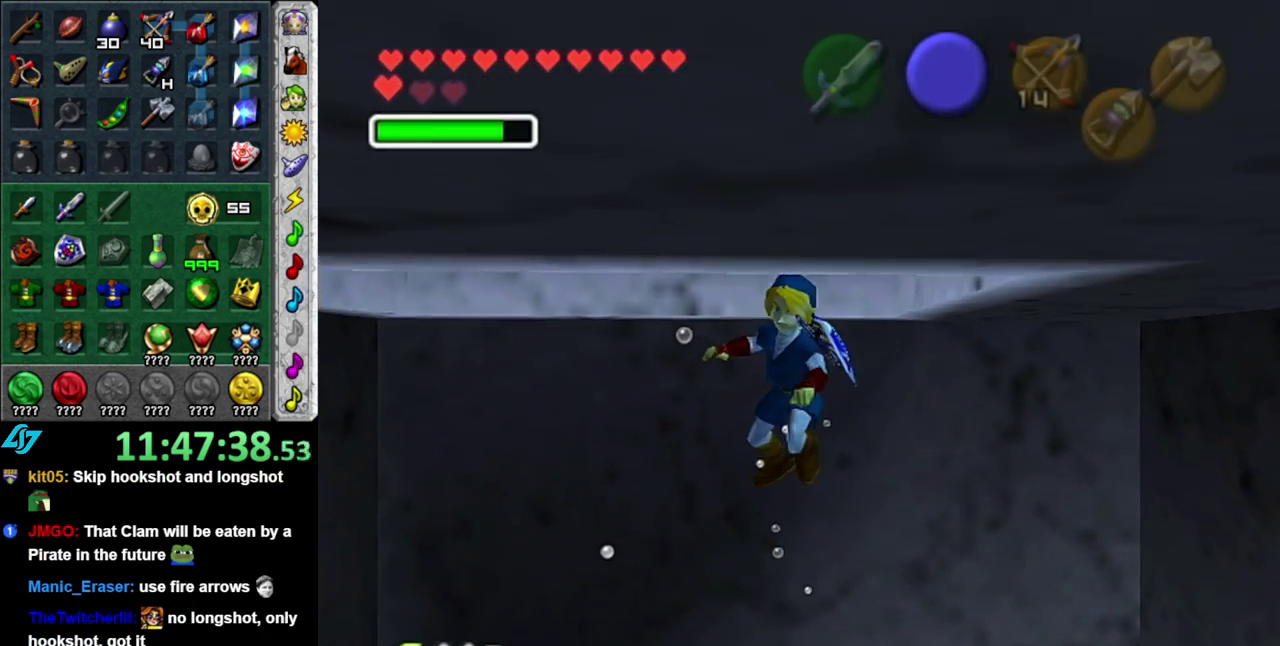
{"buttons": [], "left_stick": "left", "right_stick": "center"}
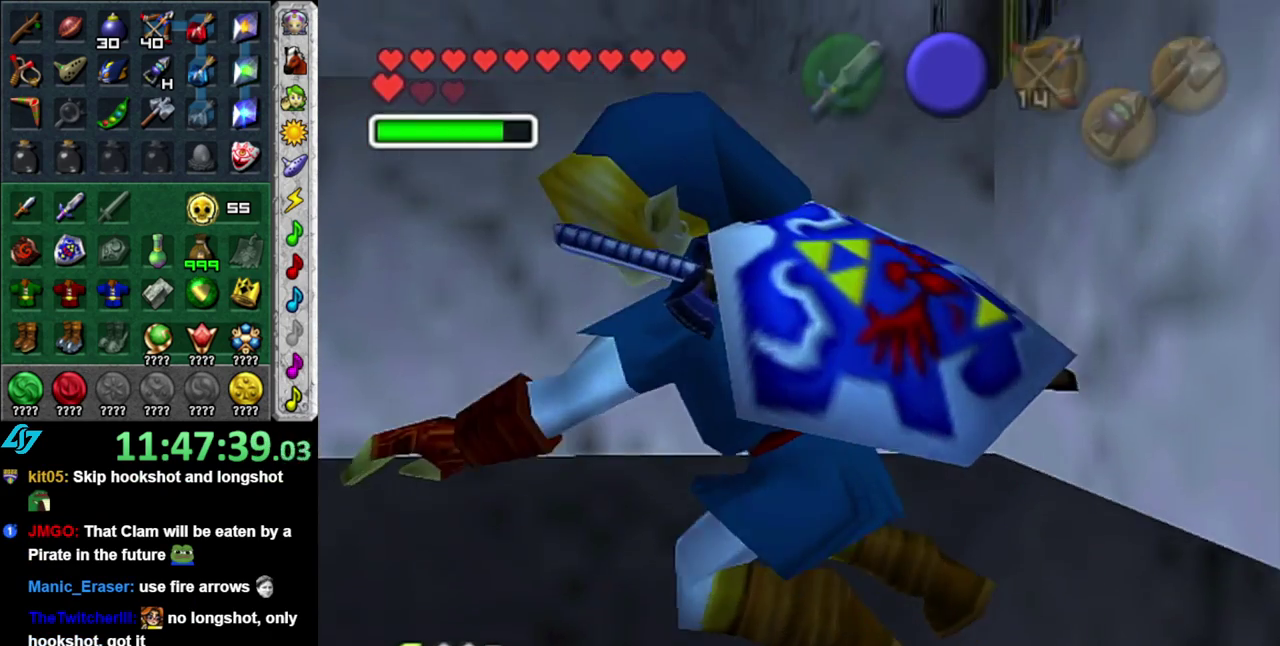
{"buttons": [], "left_stick": "up-right", "right_stick": "center"}
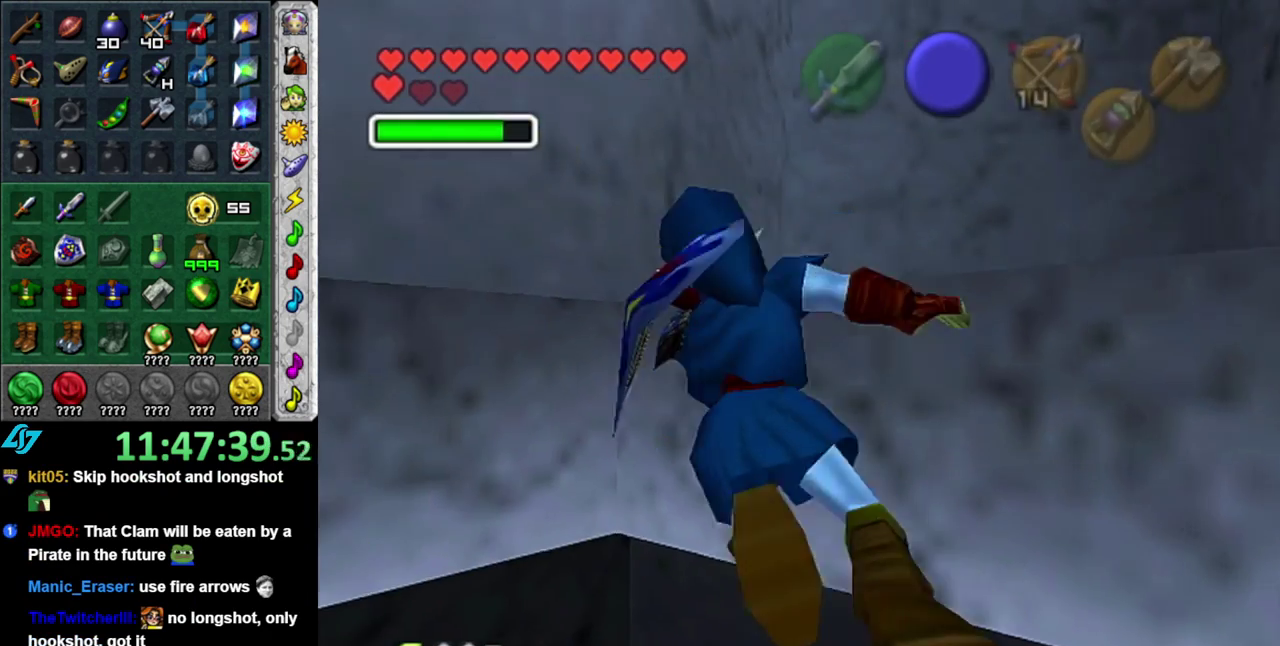
{"buttons": [], "left_stick": "up-right", "right_stick": "center", "events": [[150, "left_stick", "right"], [367, "left_stick", "up-right"]]}
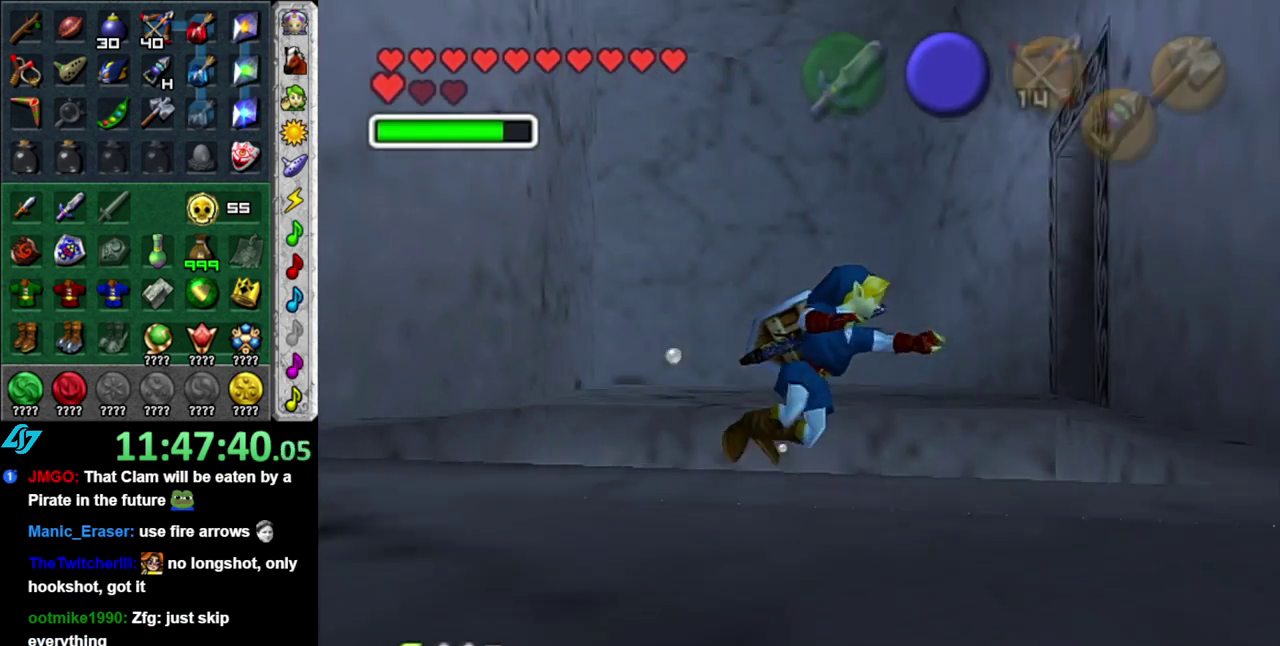
{"buttons": [], "left_stick": "up-right", "right_stick": "center", "events": [[200, "DPAD_LEFT", "down"], [400, "DPAD_LEFT", "up"]]}
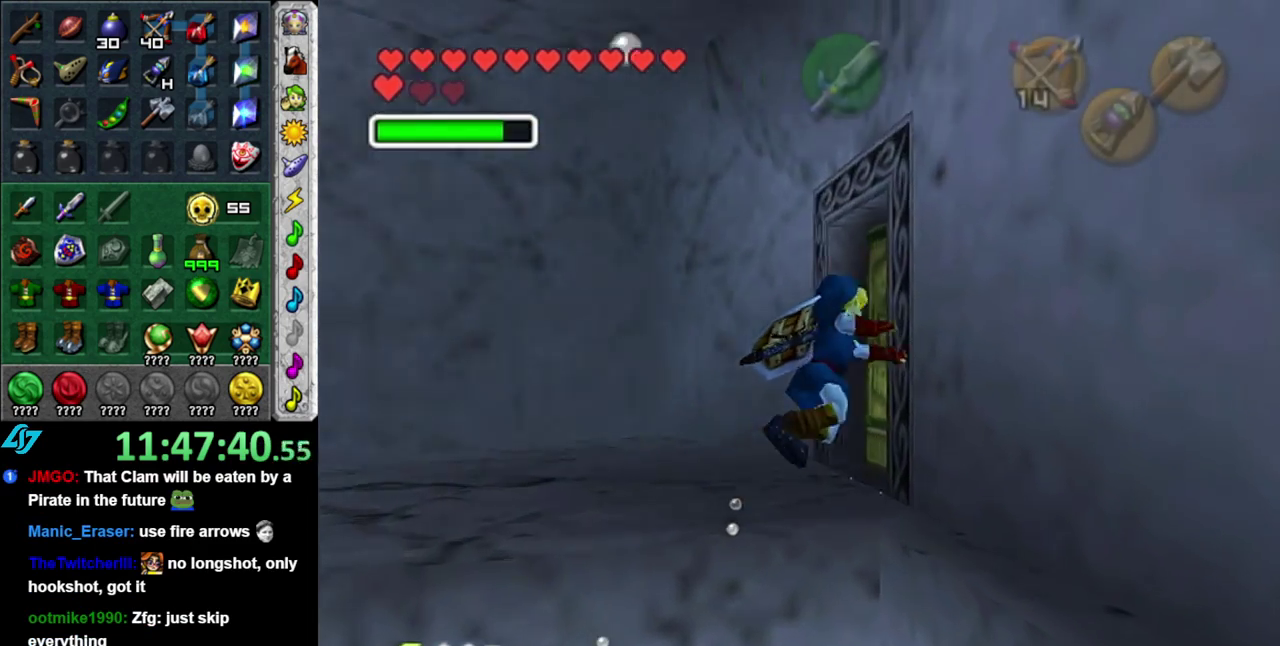
{"buttons": [], "left_stick": "up", "right_stick": "center", "events": [[17, "L1", "down"], [117, "left_stick", "up"], [200, "L1", "up"]]}
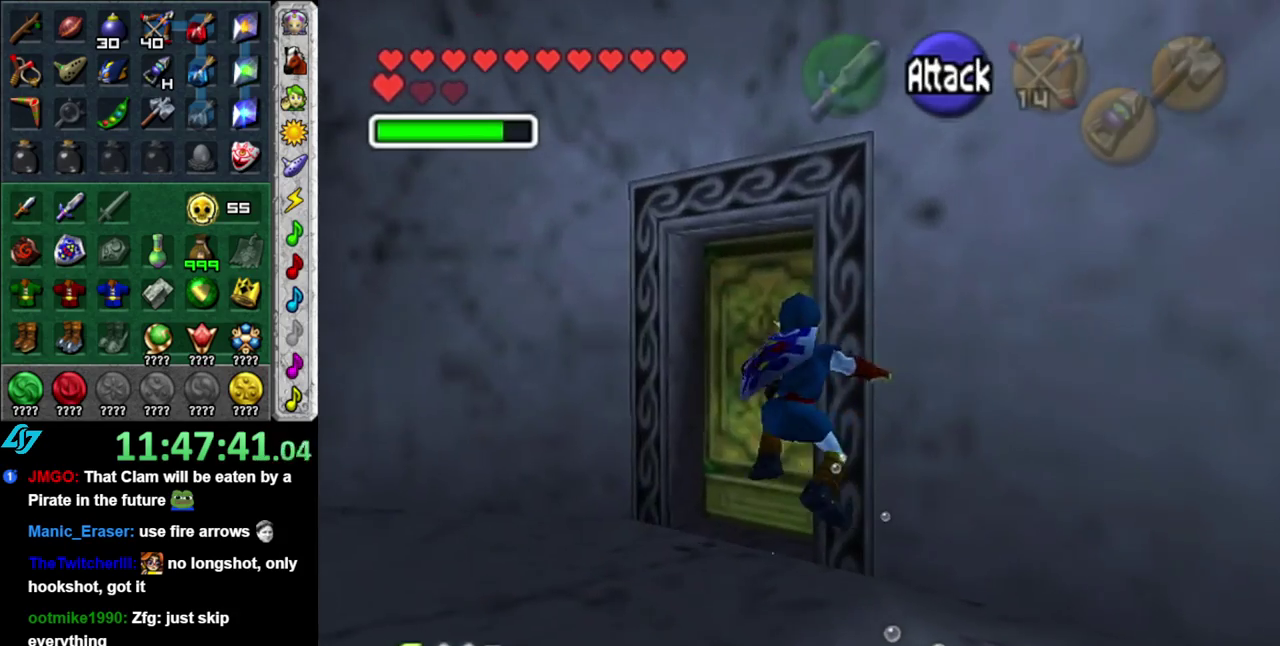
{"buttons": [], "left_stick": "up", "right_stick": "center", "events": [[333, "A", "down"], [467, "A", "up"]]}
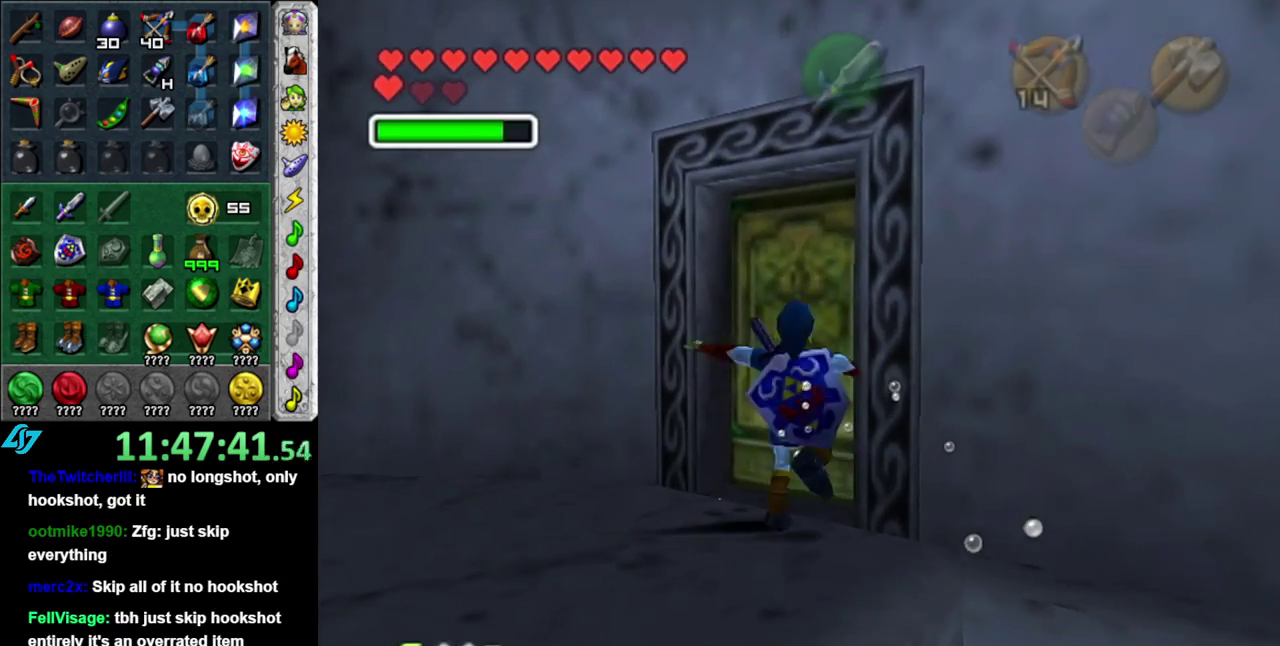
{"buttons": [], "left_stick": "center", "right_stick": "center", "events": [[50, "A", "down"], [117, "A", "up"], [217, "A", "down"], [217, "left_stick", "center"], [300, "A", "up"], [367, "A", "down"], [467, "A", "up"]]}
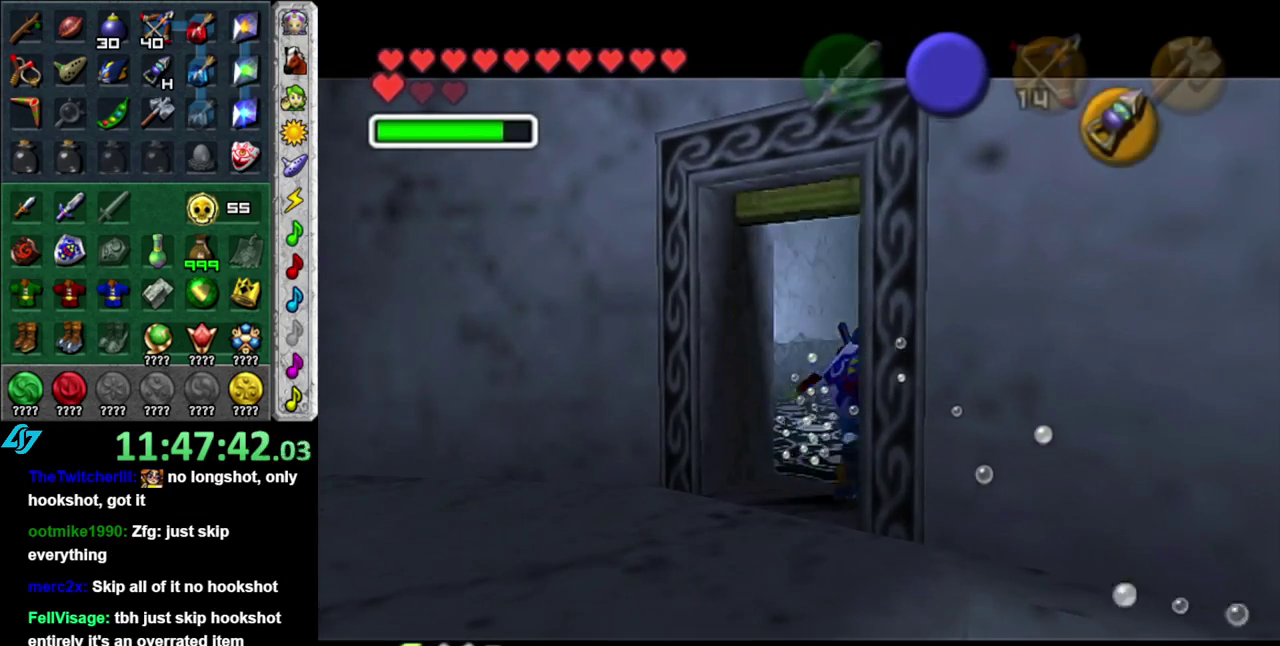
{"buttons": [], "left_stick": "center", "right_stick": "center", "events": []}
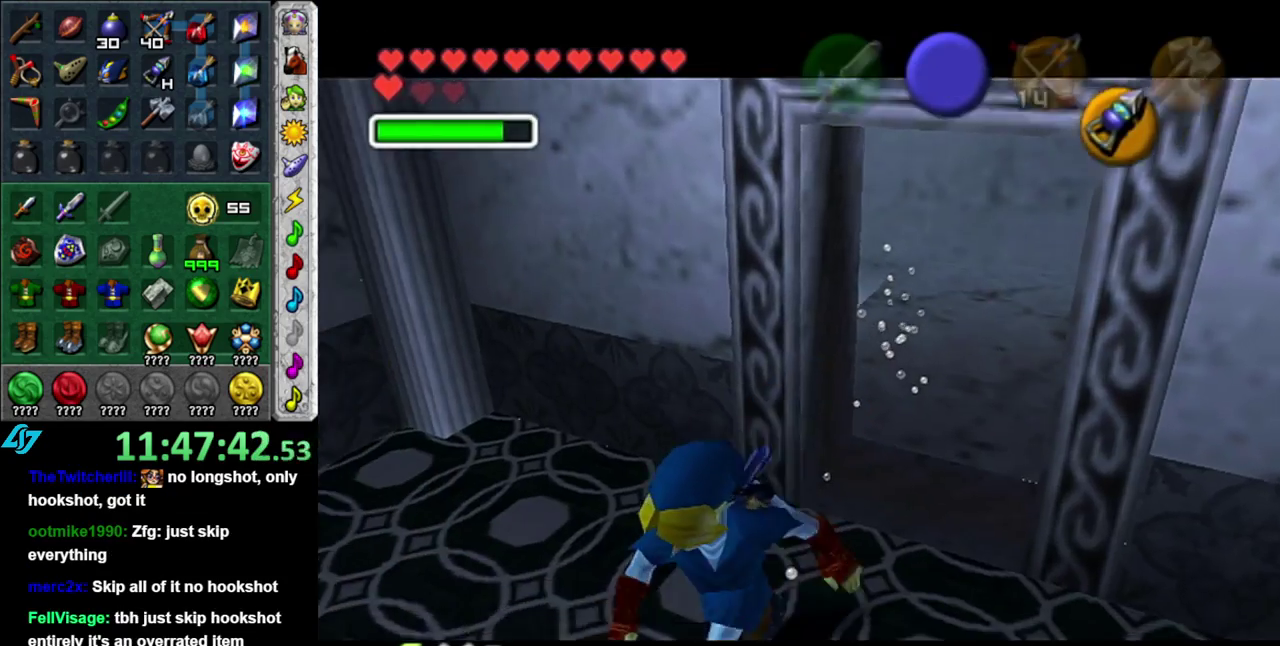
{"buttons": [], "left_stick": "center", "right_stick": "center", "events": []}
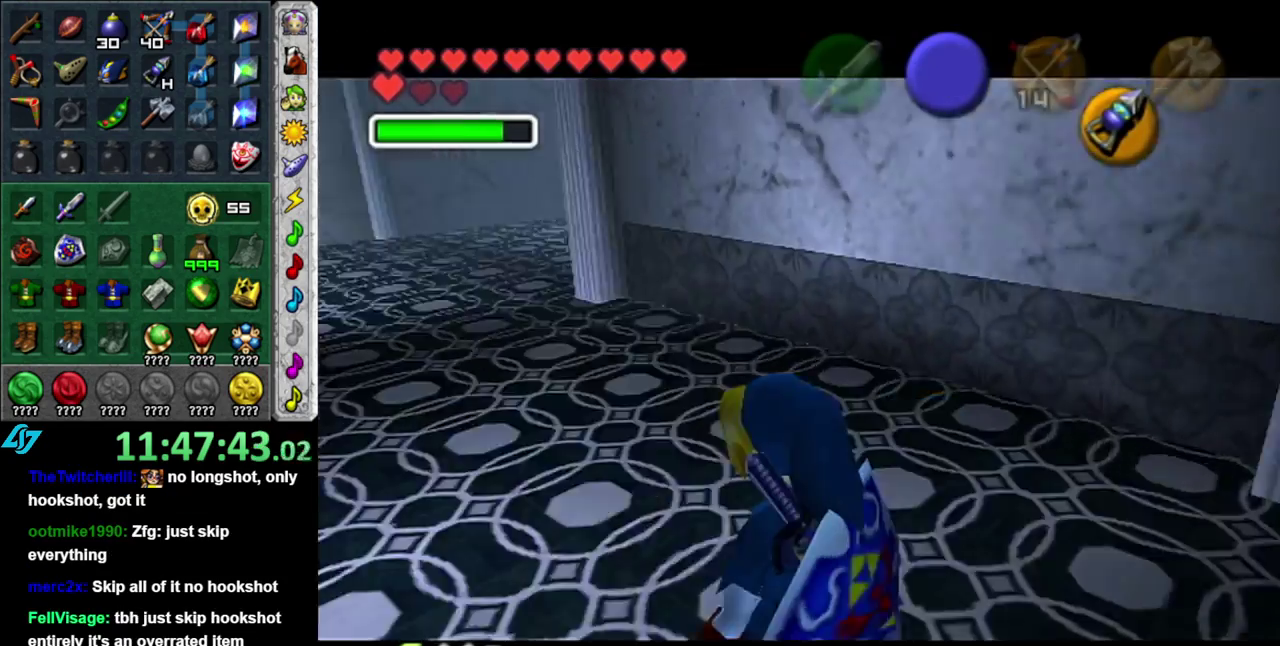
{"buttons": ["L1"], "left_stick": "center", "right_stick": "center", "events": [[267, "left_stick", "left"], [400, "L1", "down"], [433, "left_stick", "center"]]}
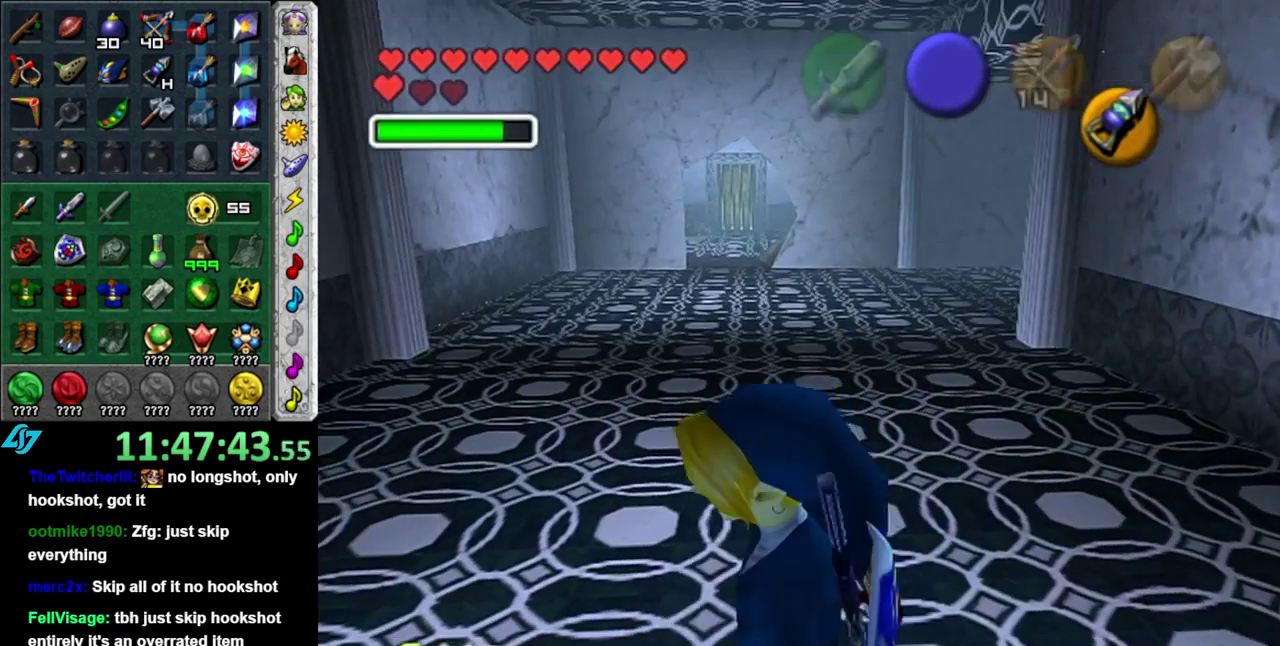
{"buttons": [], "left_stick": "right", "right_stick": "center", "events": [[117, "L1", "up"], [367, "left_stick", "right"]]}
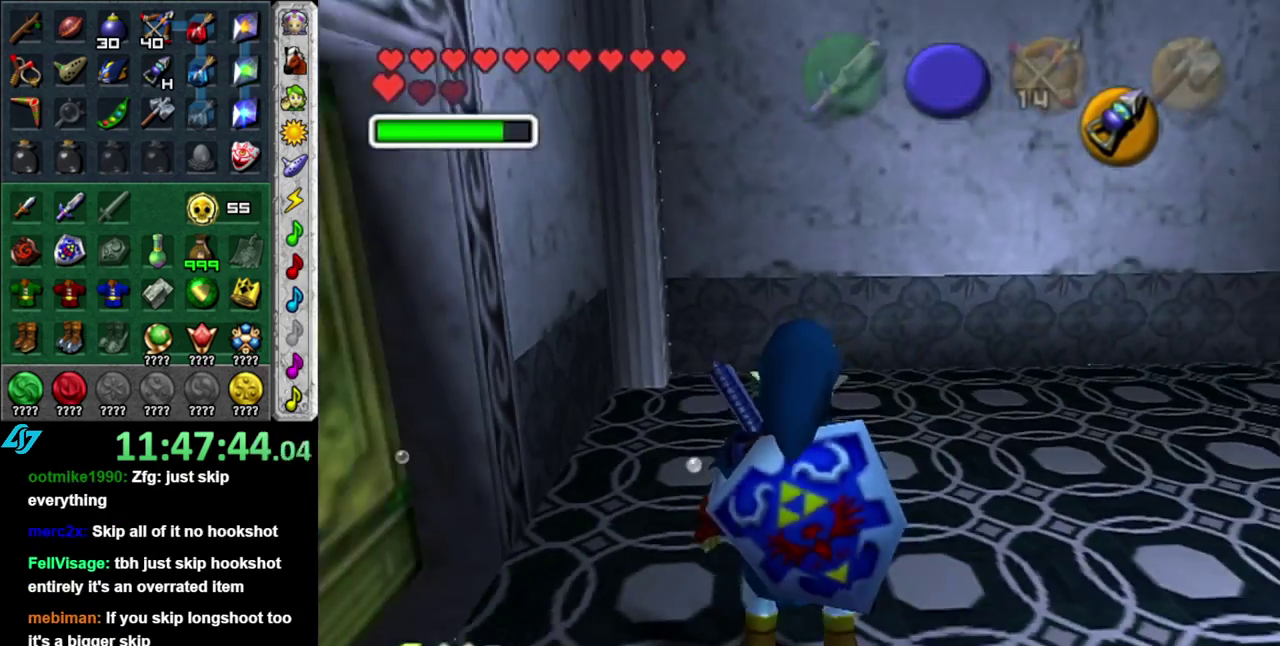
{"buttons": [], "left_stick": "up", "right_stick": "center", "events": [[50, "L1", "down"], [83, "left_stick", "center"], [267, "L1", "up"], [367, "left_stick", "up"]]}
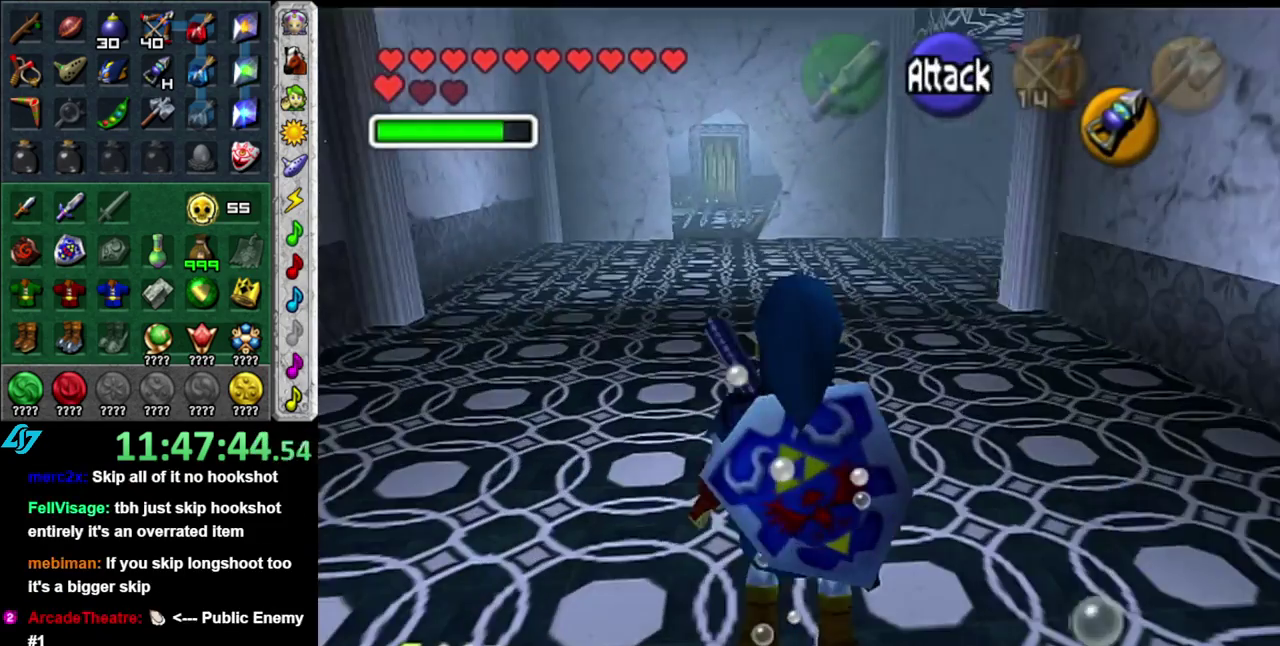
{"buttons": ["A"], "left_stick": "up", "right_stick": "center", "events": [[483, "A", "down"]]}
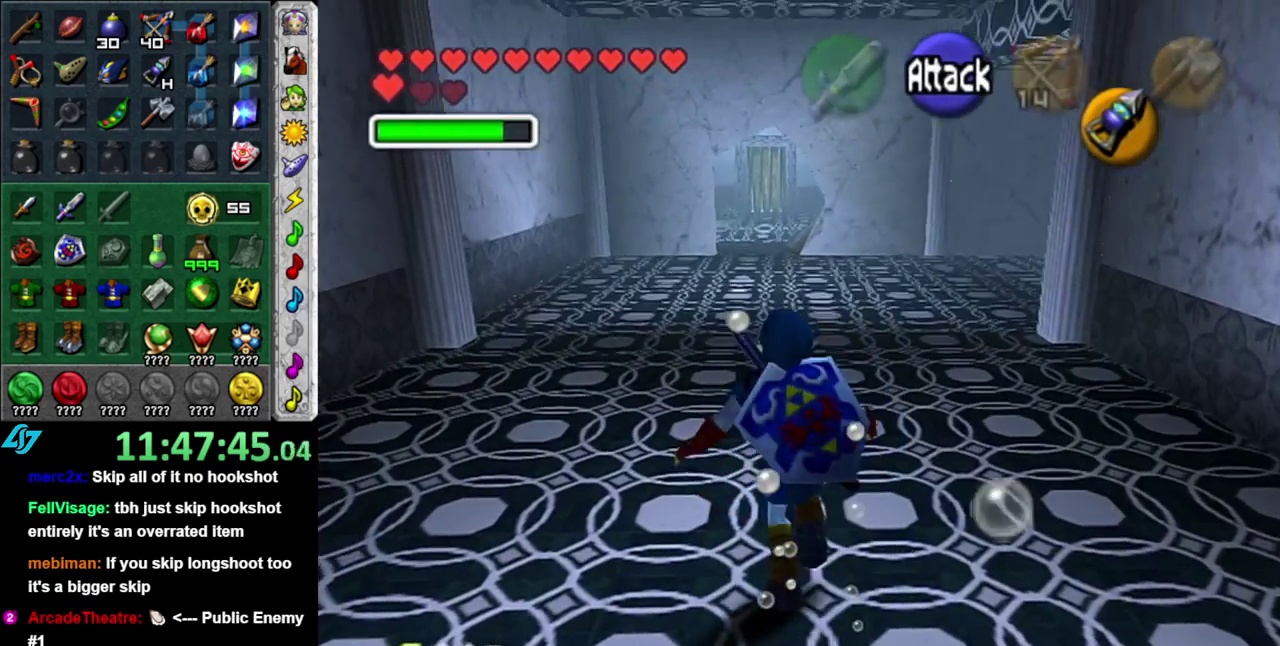
{"buttons": ["A"], "left_stick": "up", "right_stick": "center", "events": []}
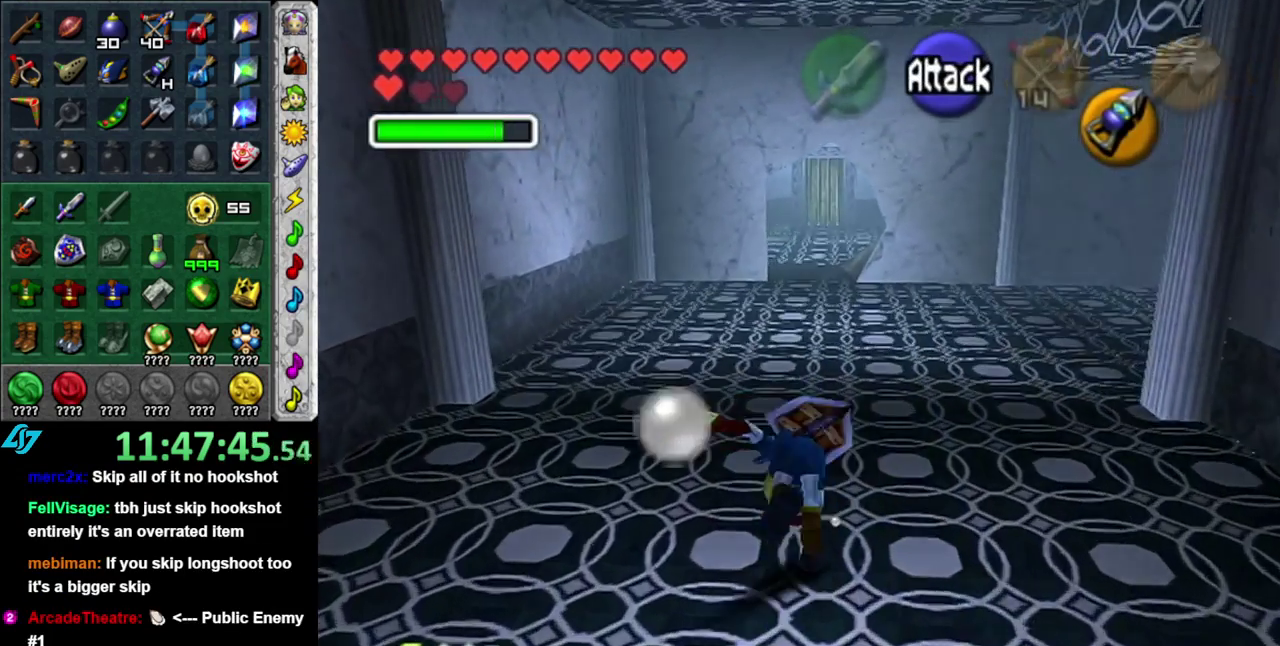
{"buttons": [], "left_stick": "up", "right_stick": "center", "events": [[433, "A", "up"]]}
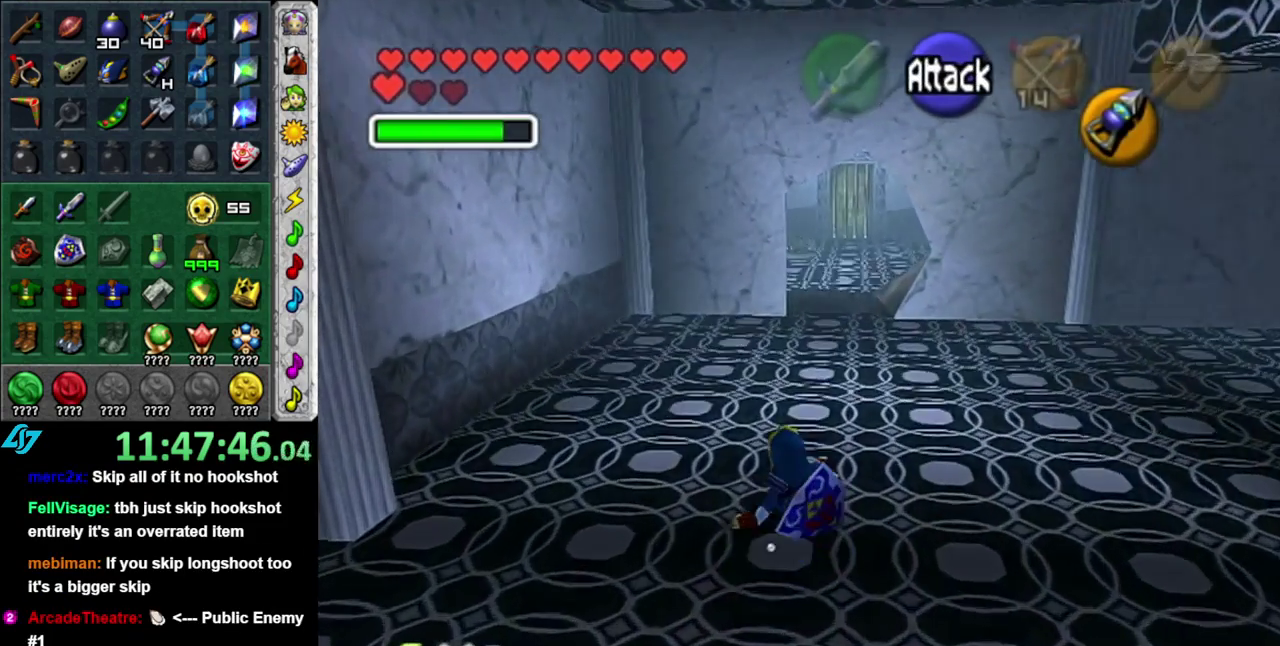
{"buttons": [], "left_stick": "up", "right_stick": "center", "events": []}
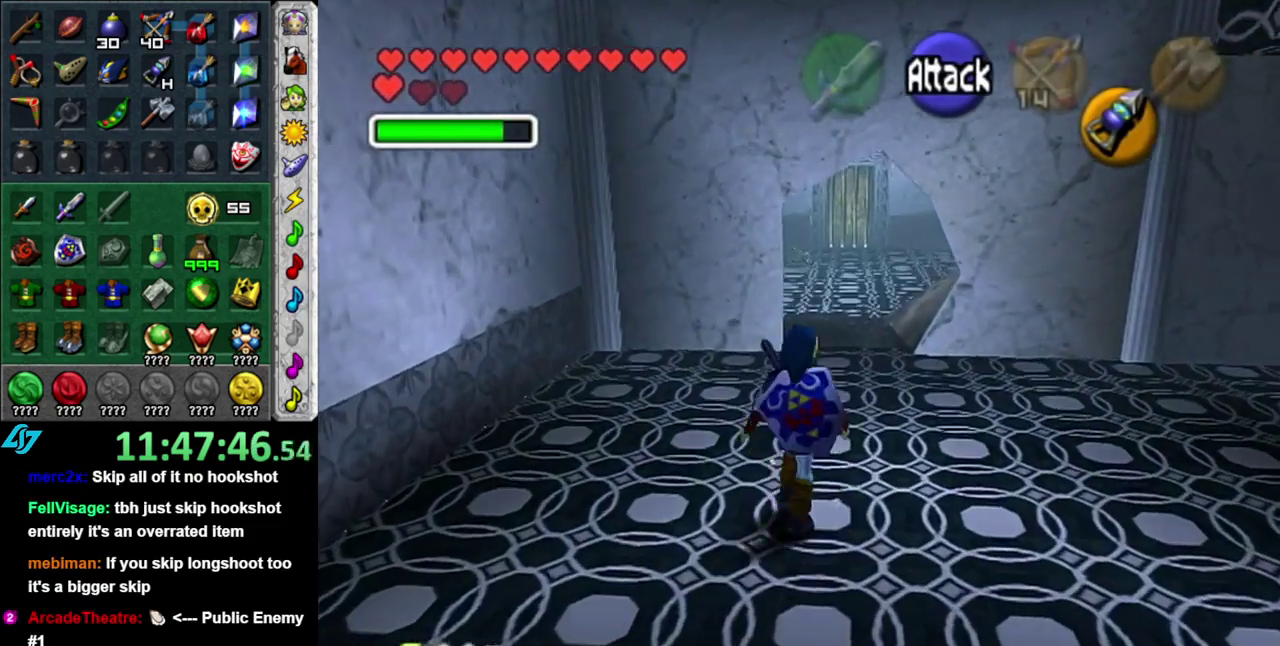
{"buttons": [], "left_stick": "up", "right_stick": "center", "events": []}
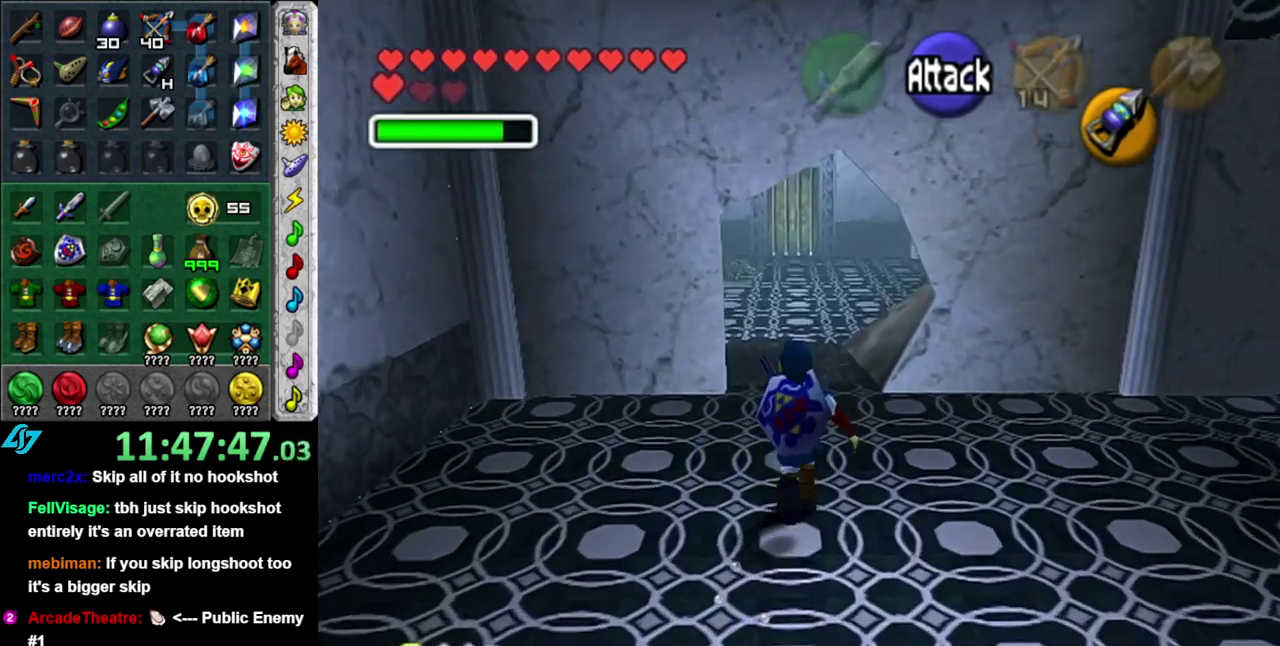
{"buttons": [], "left_stick": "up", "right_stick": "center", "events": []}
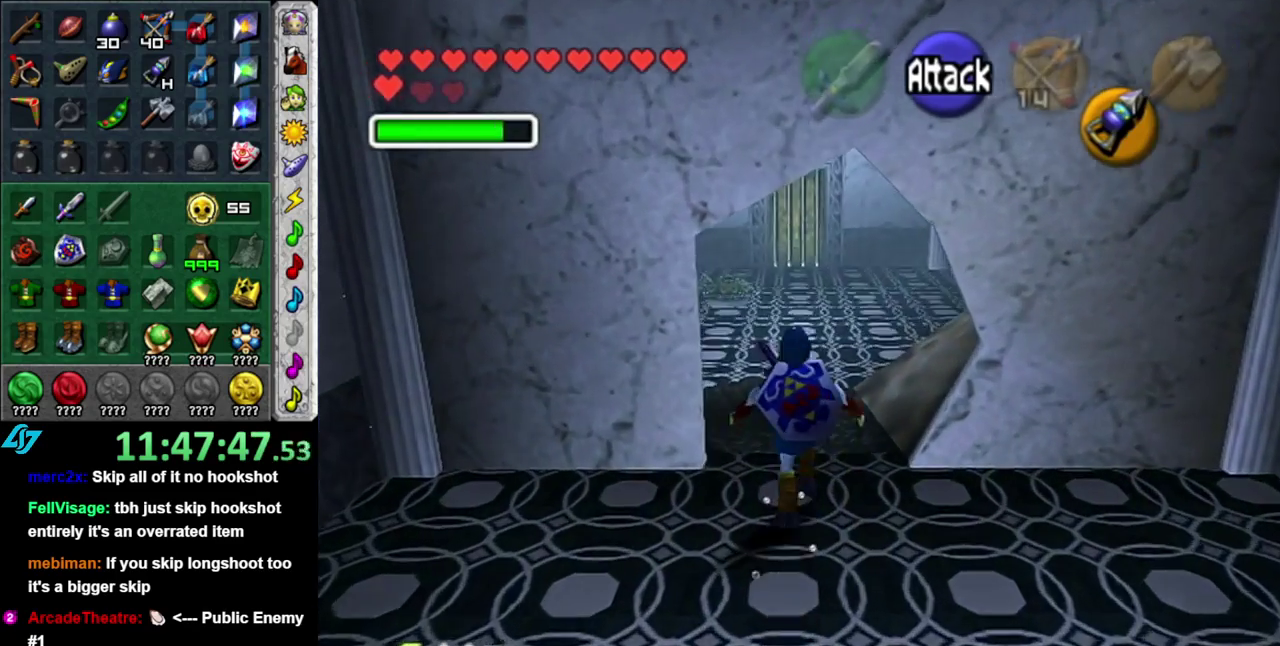
{"buttons": ["L1", "Z"], "left_stick": "up", "right_stick": "center", "events": [[433, "L1", "down"], [483, "Z", "down"]]}
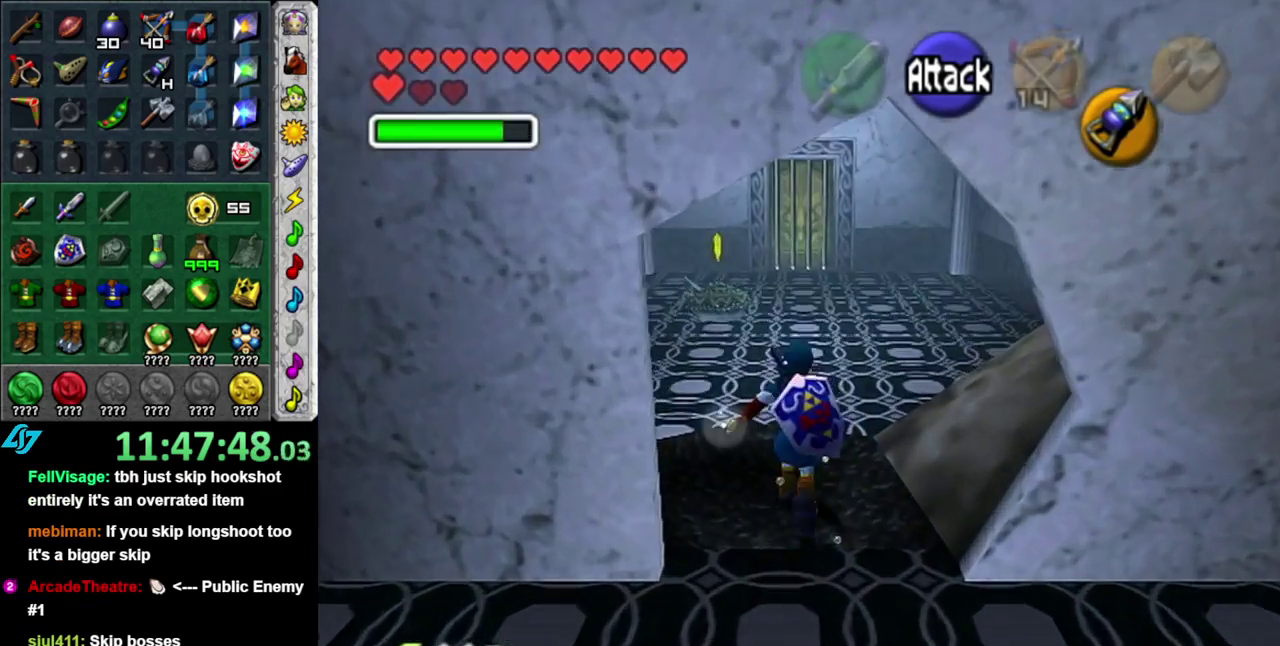
{"buttons": [], "left_stick": "up", "right_stick": "center", "events": [[50, "Z", "up"], [183, "L1", "up"], [183, "Z", "down"], [267, "Z", "up"]]}
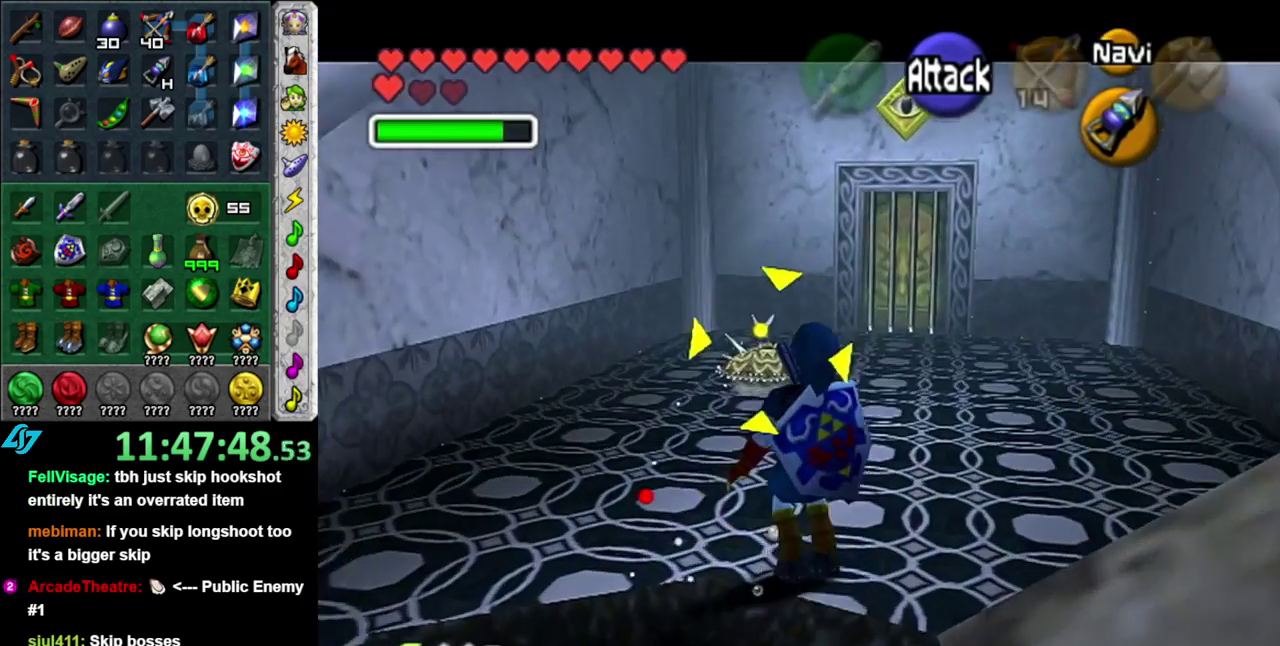
{"buttons": [], "left_stick": "center", "right_stick": "center", "events": [[117, "Z", "down"], [200, "Z", "up"], [300, "left_stick", "center"]]}
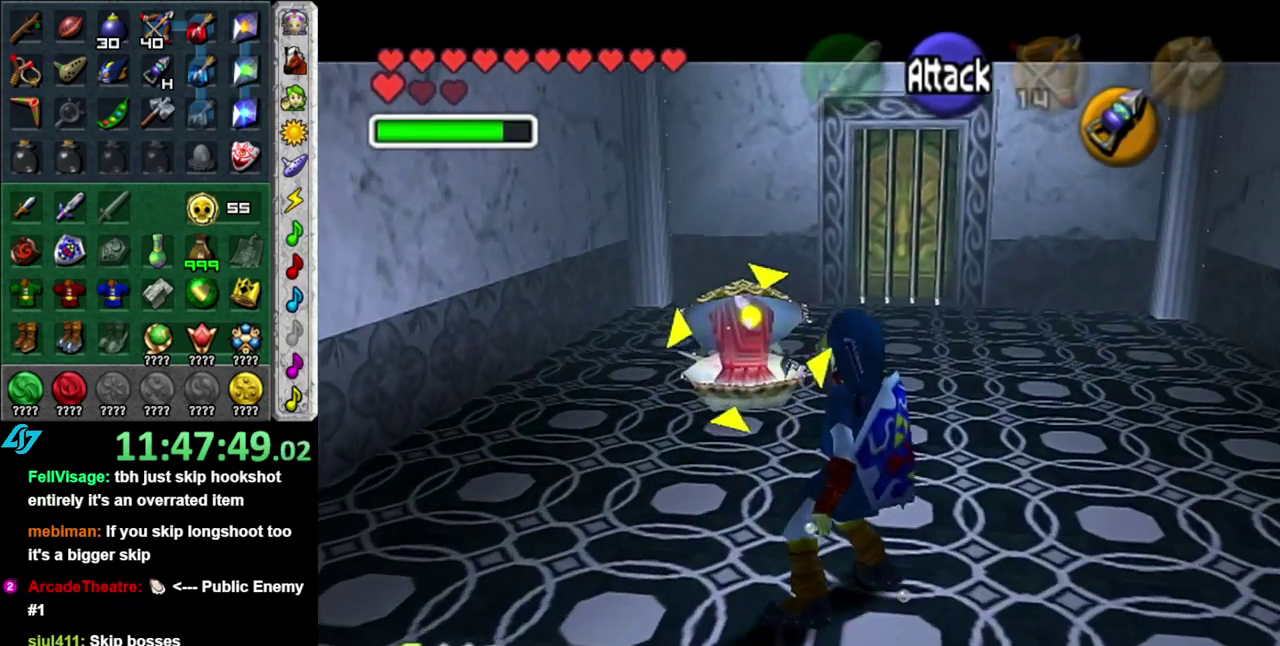
{"buttons": [], "left_stick": "center", "right_stick": "center", "events": []}
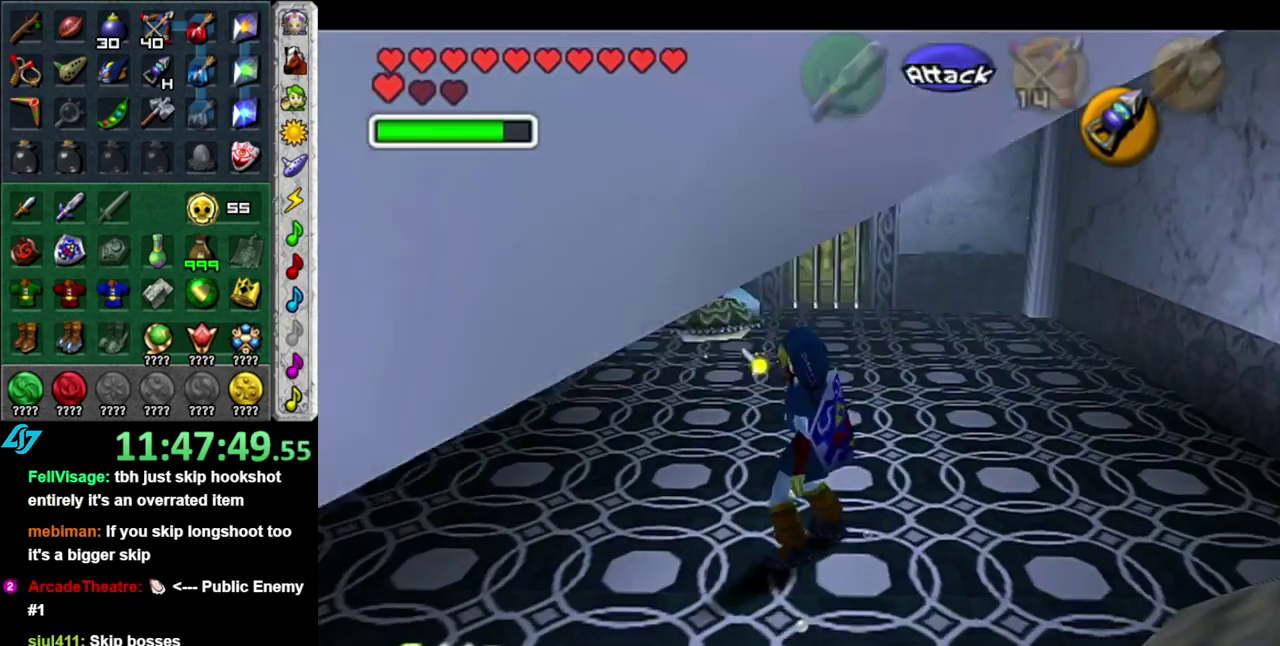
{"buttons": [], "left_stick": "down", "right_stick": "center", "events": [[250, "left_stick", "down"]]}
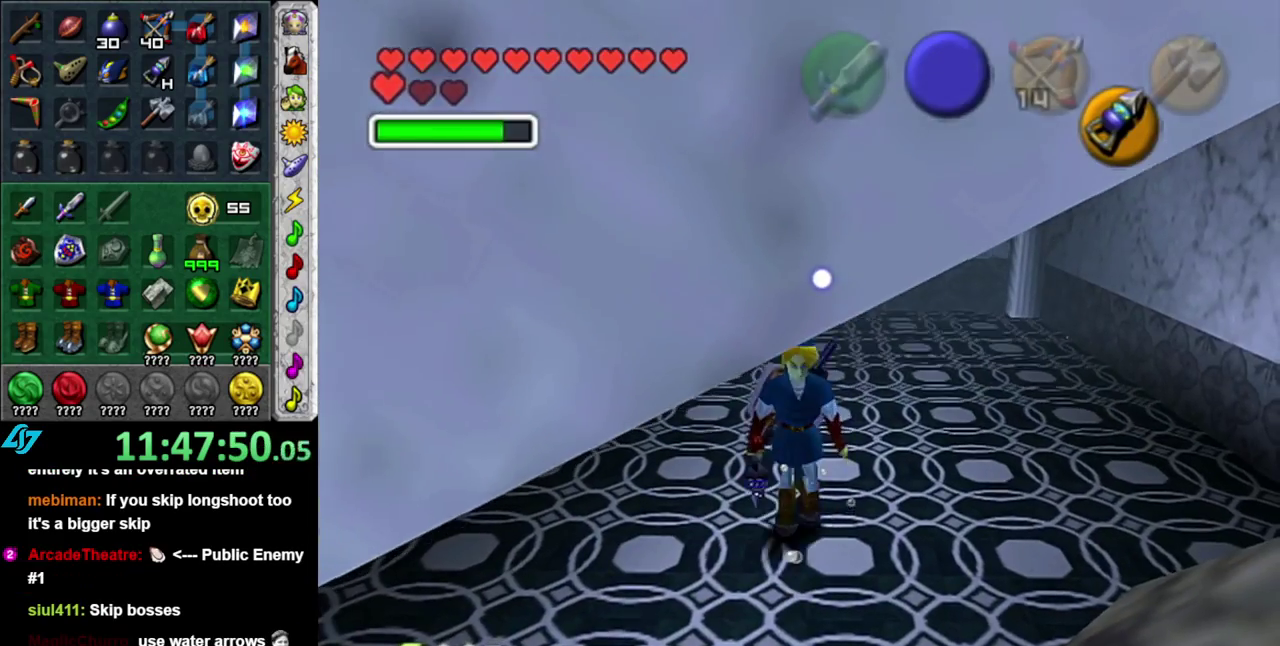
{"buttons": [], "left_stick": "down", "right_stick": "center", "events": []}
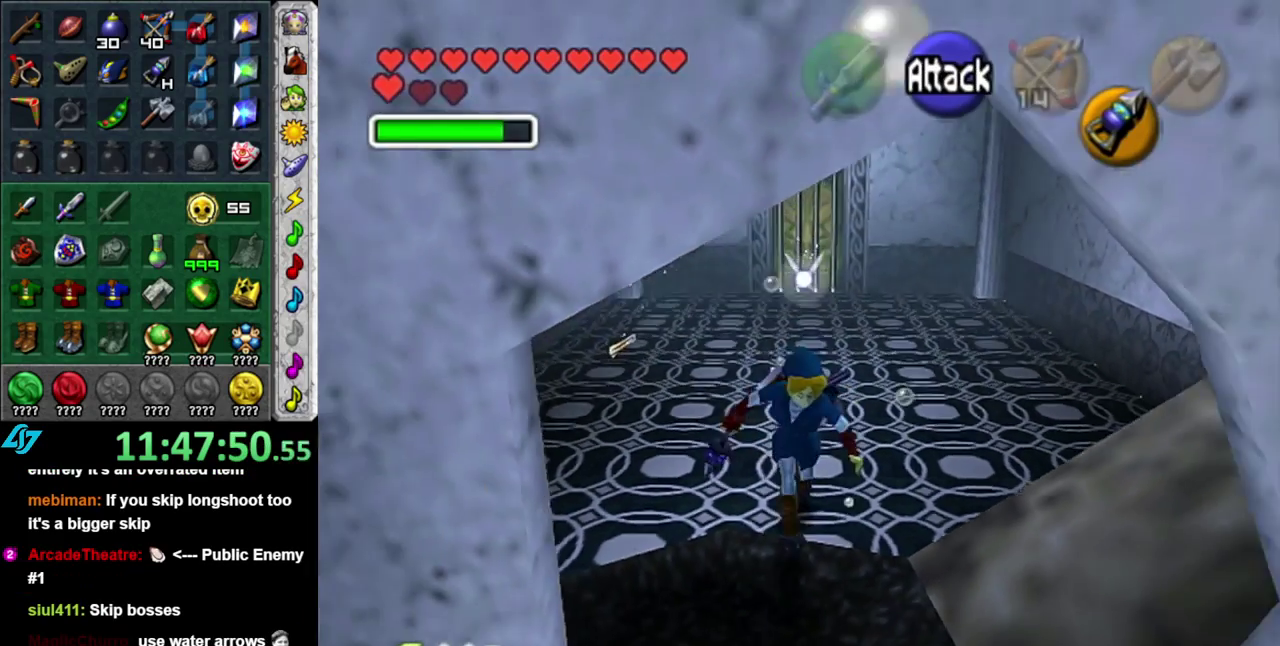
{"buttons": [], "left_stick": "down-right", "right_stick": "center", "events": [[450, "left_stick", "down-right"]]}
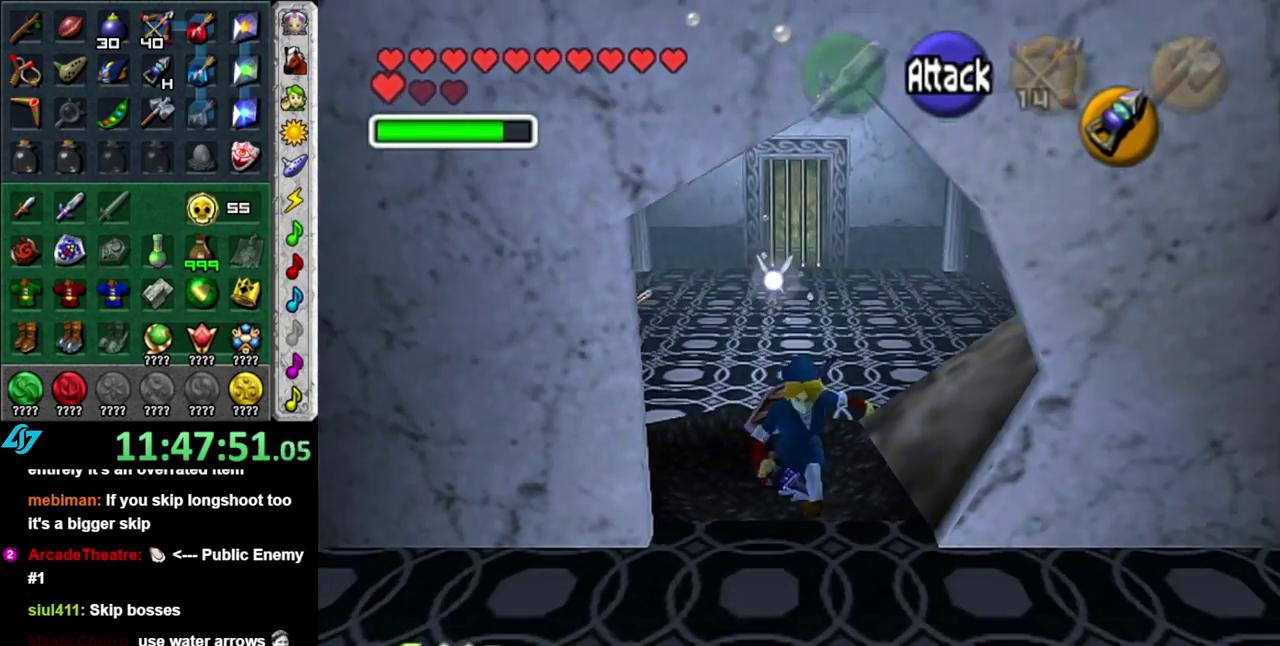
{"buttons": [], "left_stick": "up-left", "right_stick": "center", "events": [[217, "left_stick", "center"], [267, "left_stick", "up-left"]]}
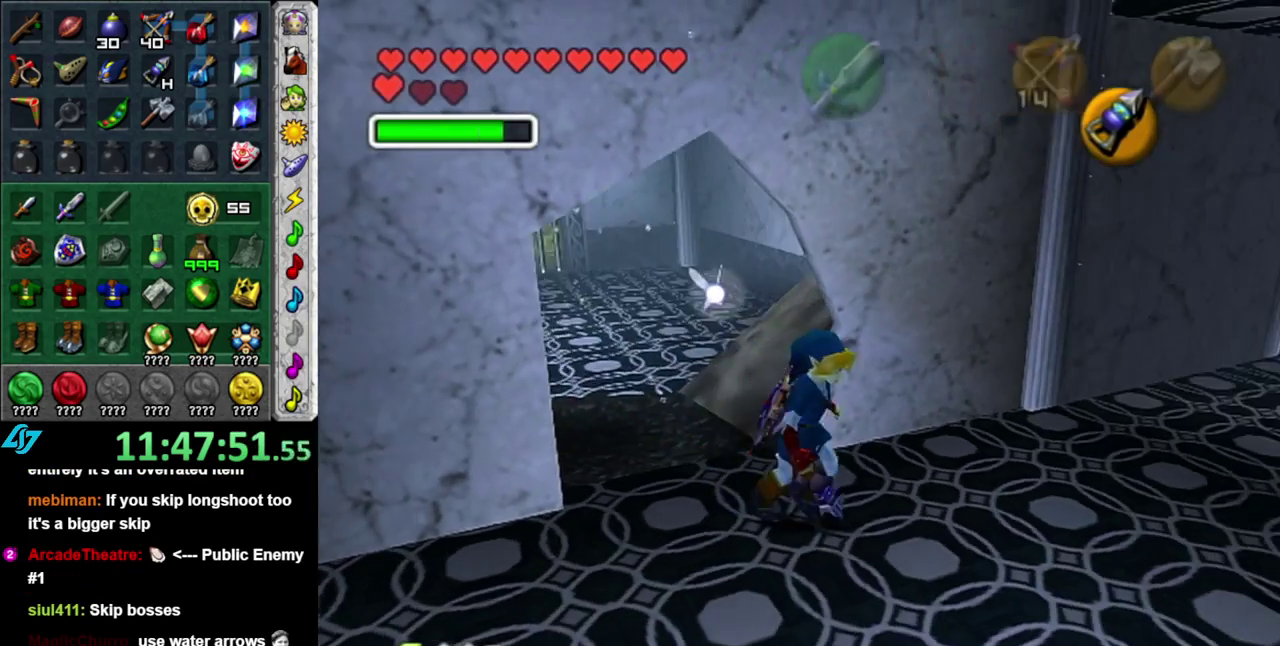
{"buttons": [], "left_stick": "up", "right_stick": "center", "events": [[483, "left_stick", "up"]]}